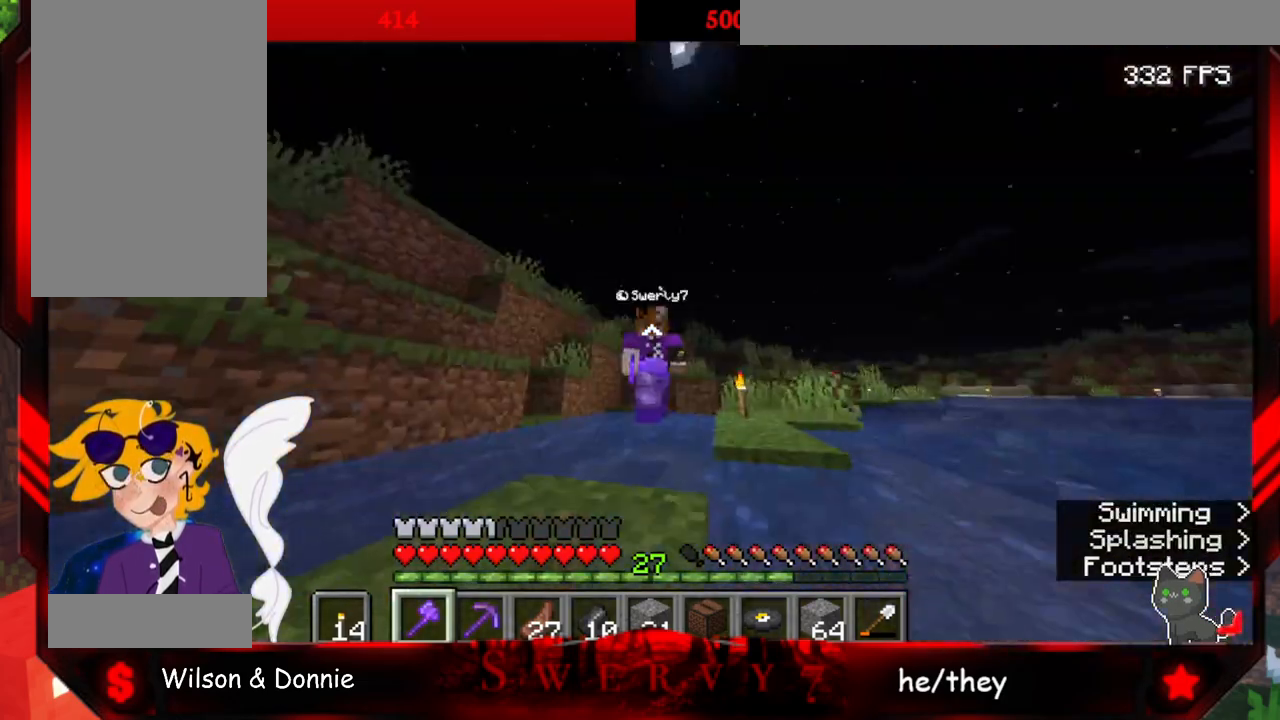
Gameplay with keyboard and mouse; each line is a JSON object with the keys and mouse buttons held at the frame after it. "events" lists presses ("down") and releases ("up") of "a", "d", "s", "space", "w", "mouse_left" and "mouse_right" between this image and that frame as [ms after this image, input, new state], when the widget could be followed in between. "mouse_left", "mouse_right" = the "left", "right" buttons of the "mouse" list. No other keys are recorded. Fast repeated clicks can show as one long hold. Mouse movement is not recorded.
{"keys": ["space", "w"], "mouse": [], "events": []}
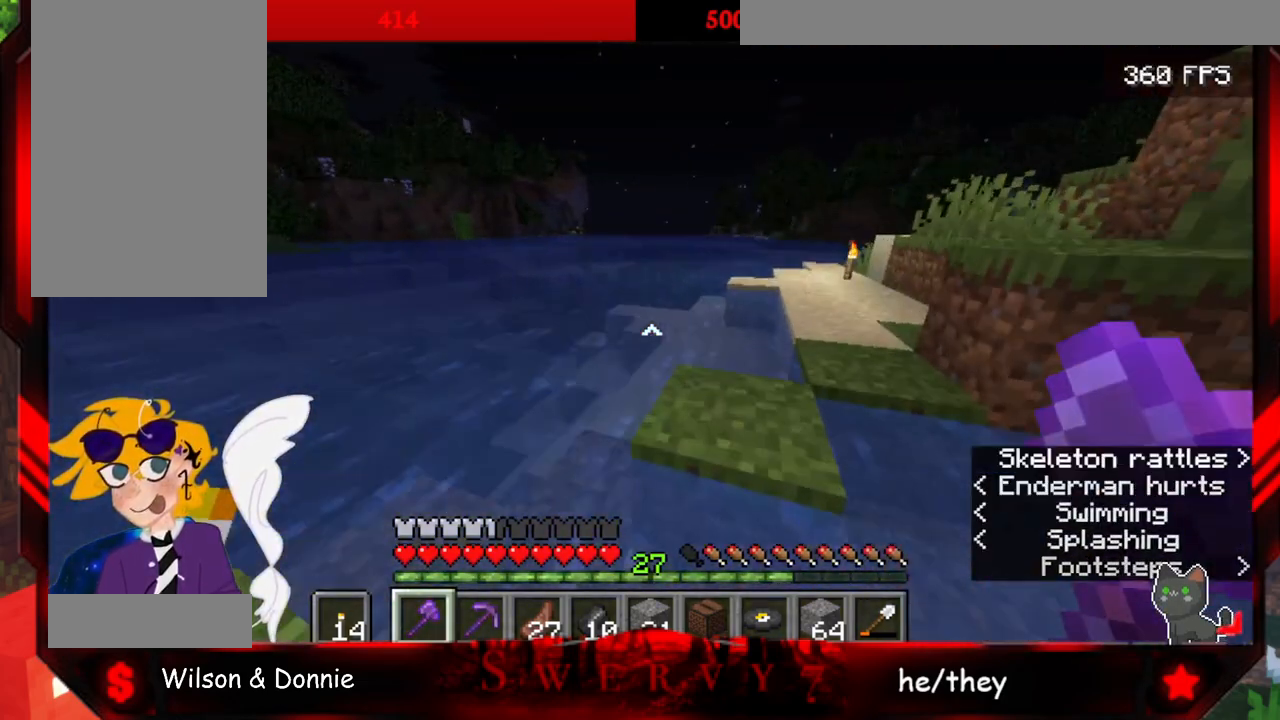
{"keys": ["a", "space", "w"], "mouse": [], "events": [[400, "a", "down"]]}
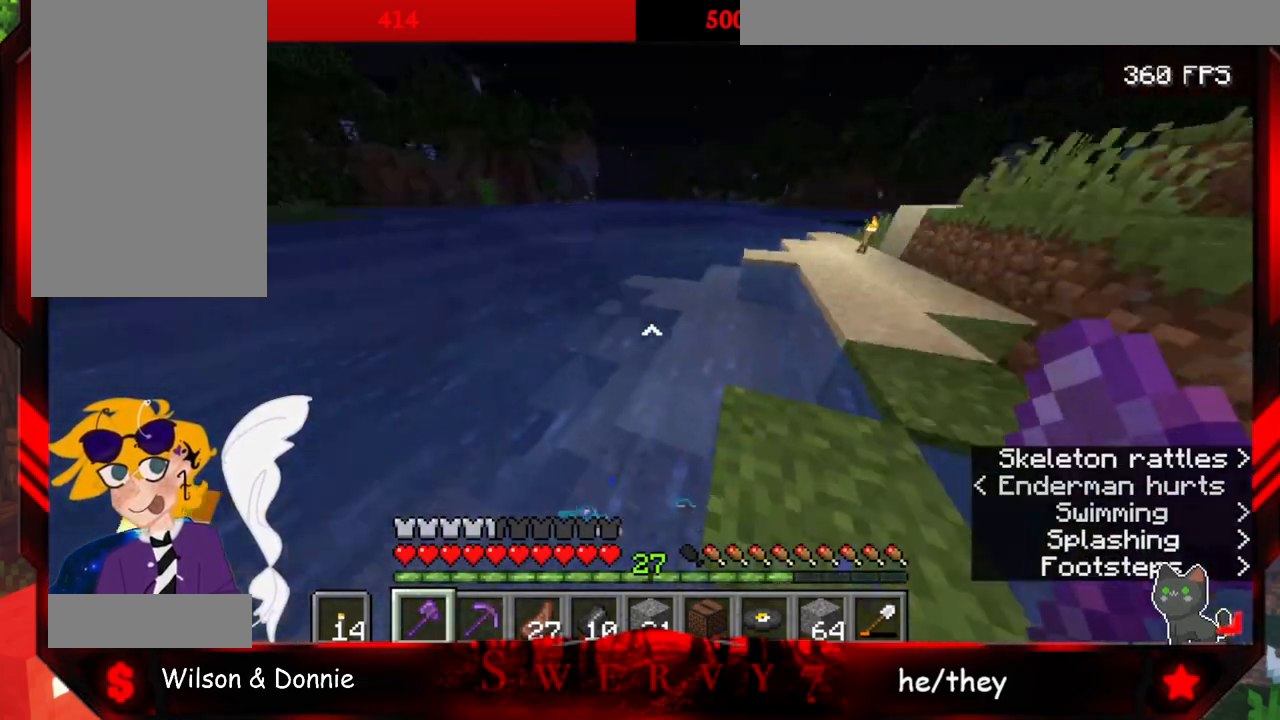
{"keys": ["a"], "mouse": [], "events": [[83, "space", "up"], [117, "w", "up"]]}
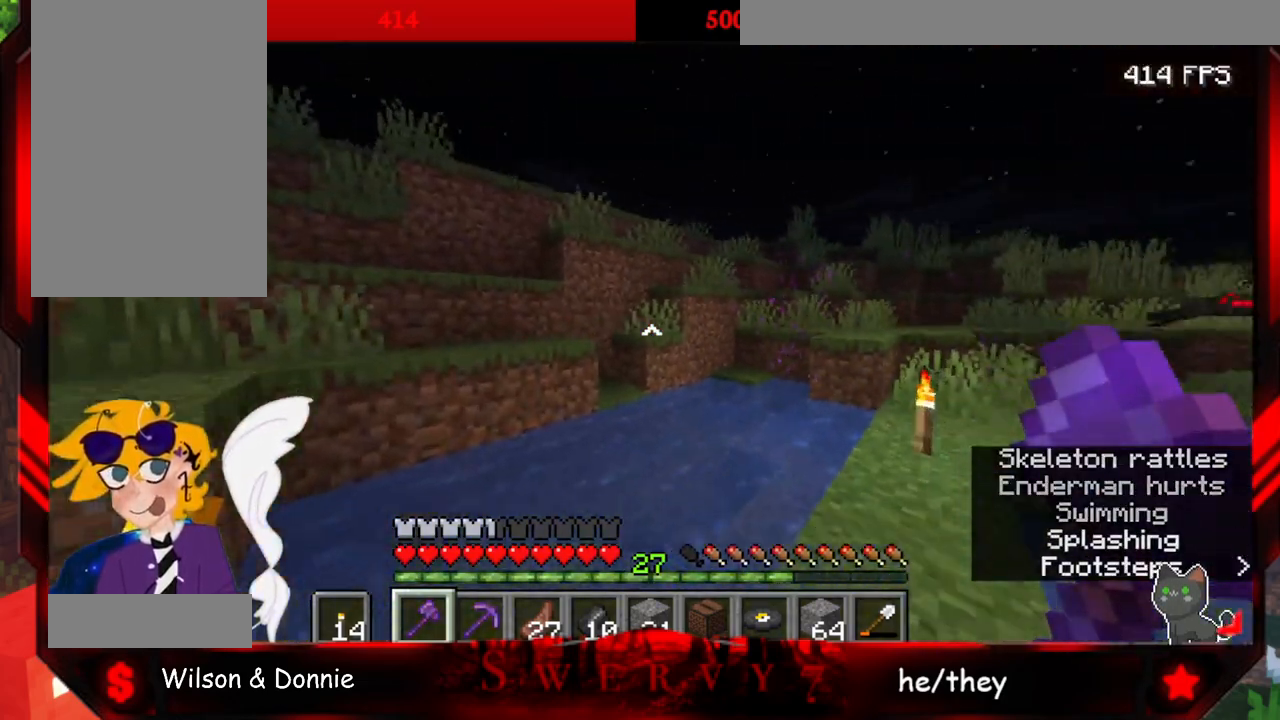
{"keys": ["space", "w"], "mouse": [], "events": [[350, "w", "down"], [367, "space", "down"], [417, "a", "up"]]}
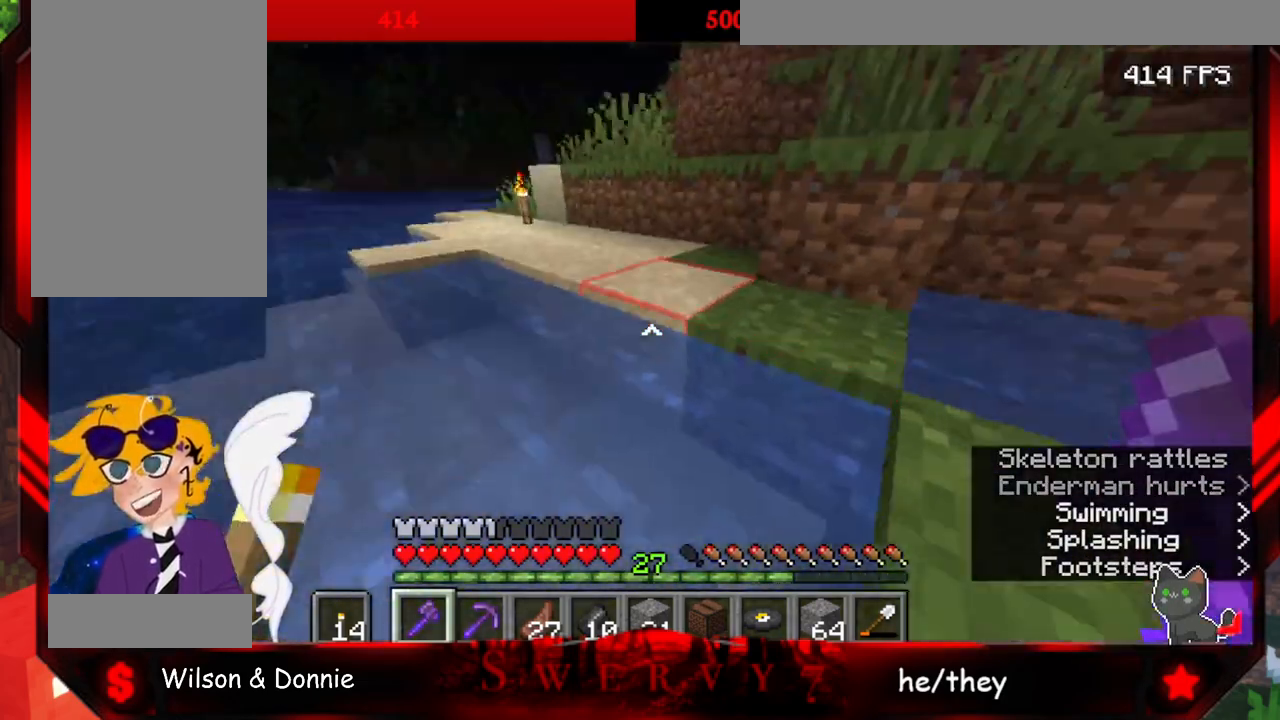
{"keys": ["space", "w"], "mouse": [], "events": []}
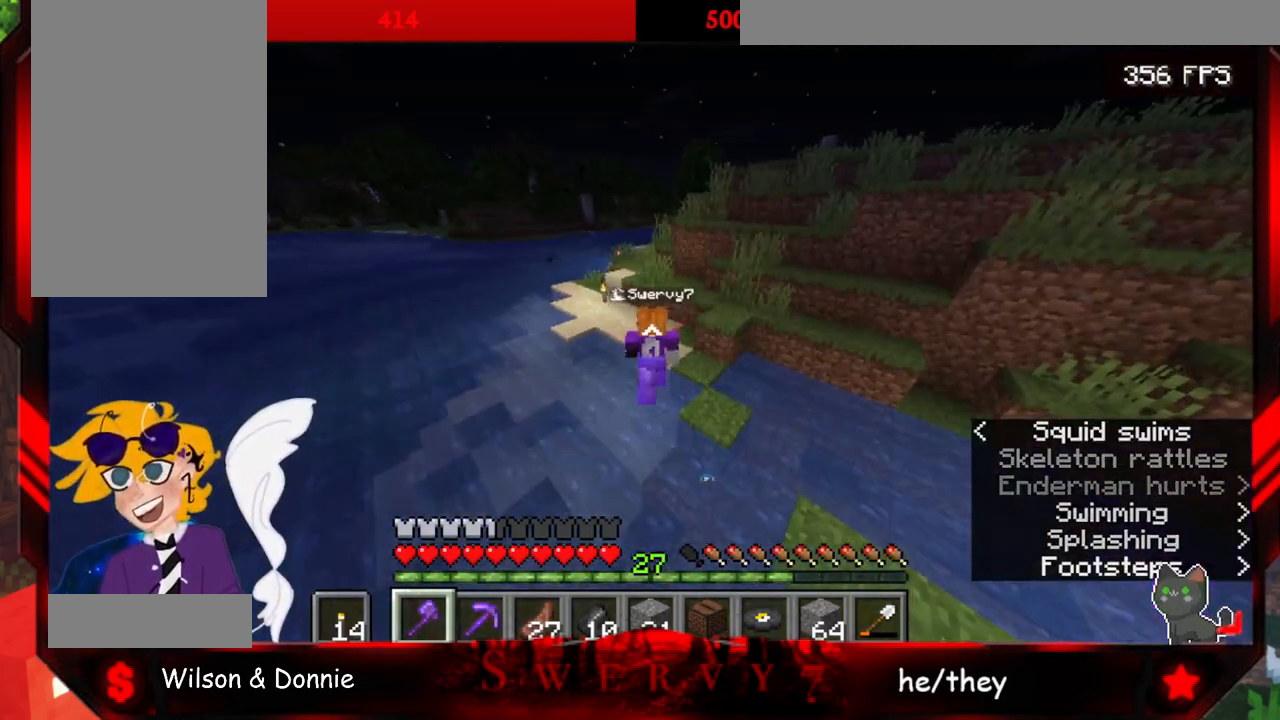
{"keys": ["space", "w"], "mouse": [], "events": []}
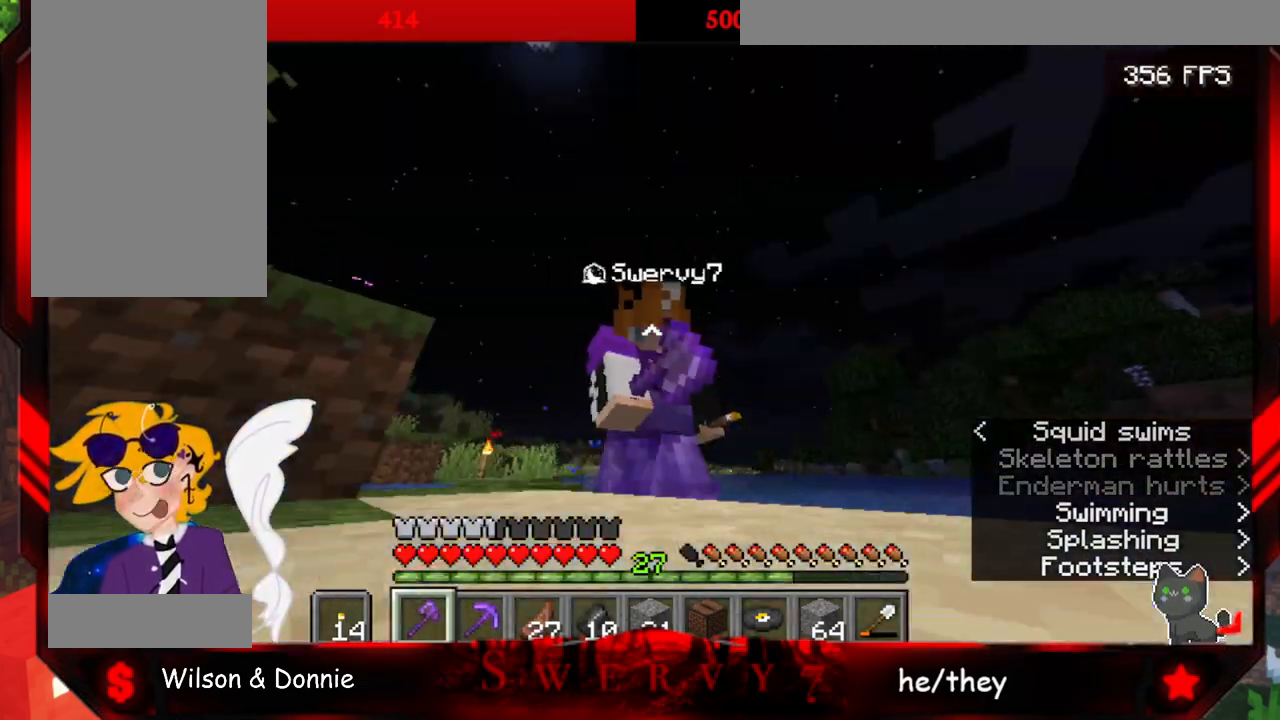
{"keys": ["space", "w"], "mouse": [], "events": []}
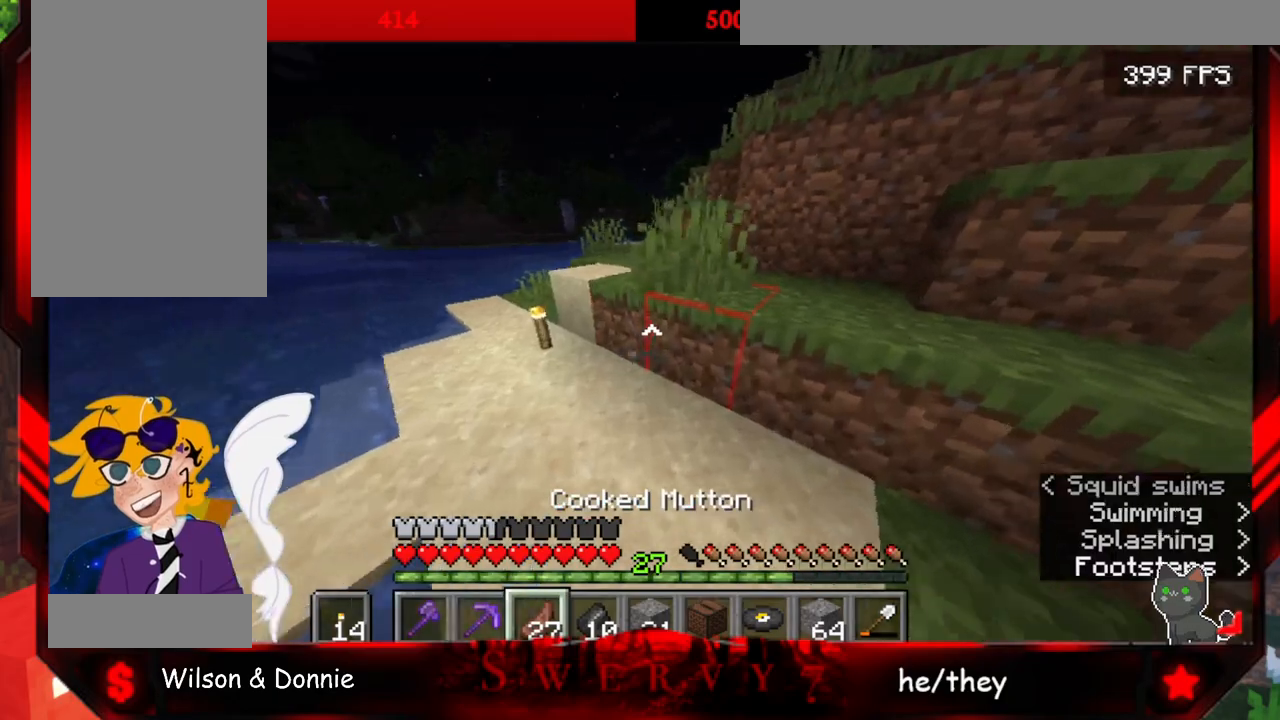
{"keys": ["space", "w"], "mouse": ["right"], "events": [[350, "mouse_right", "down"]]}
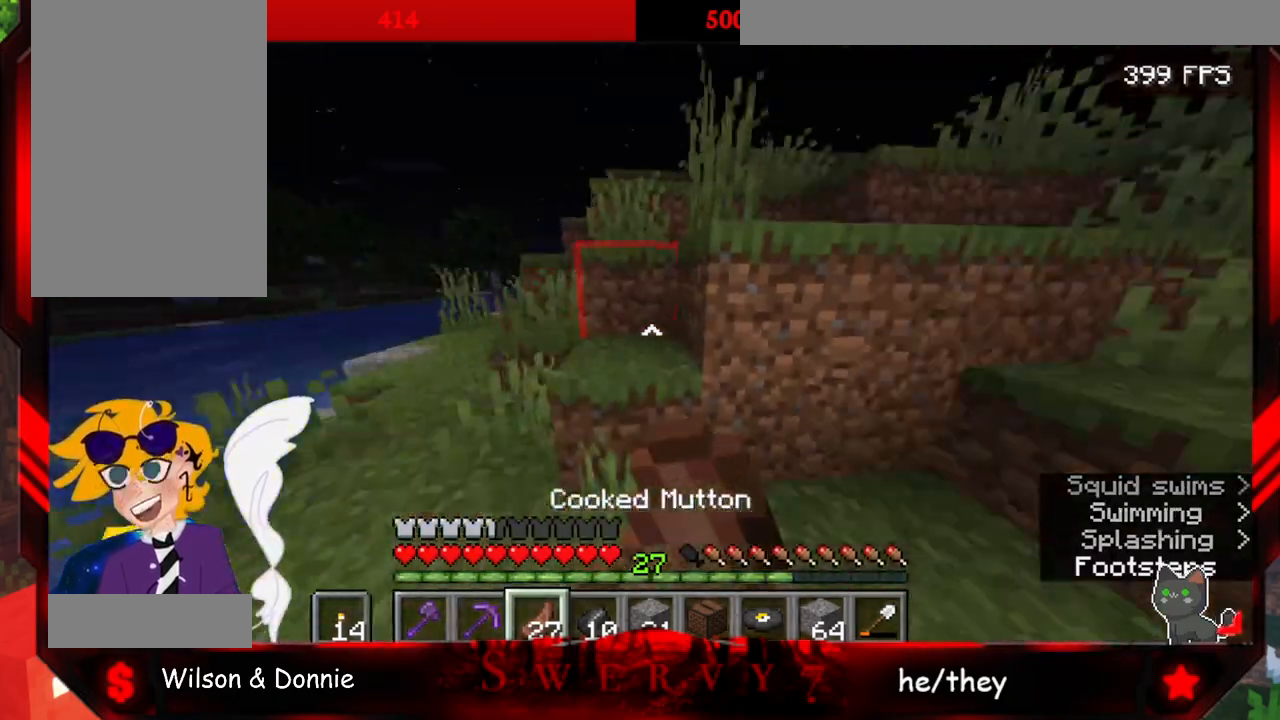
{"keys": ["a", "space", "w"], "mouse": ["right"], "events": [[117, "a", "down"]]}
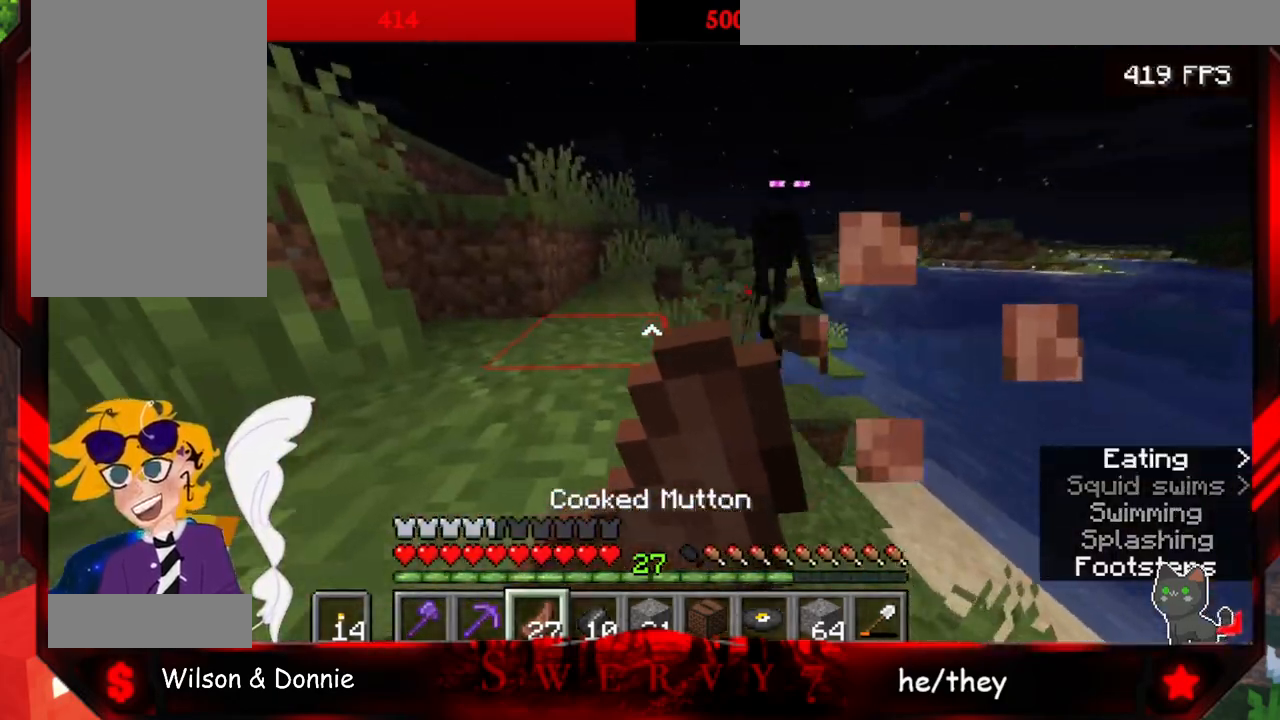
{"keys": ["a", "w"], "mouse": ["right"], "events": [[367, "space", "up"]]}
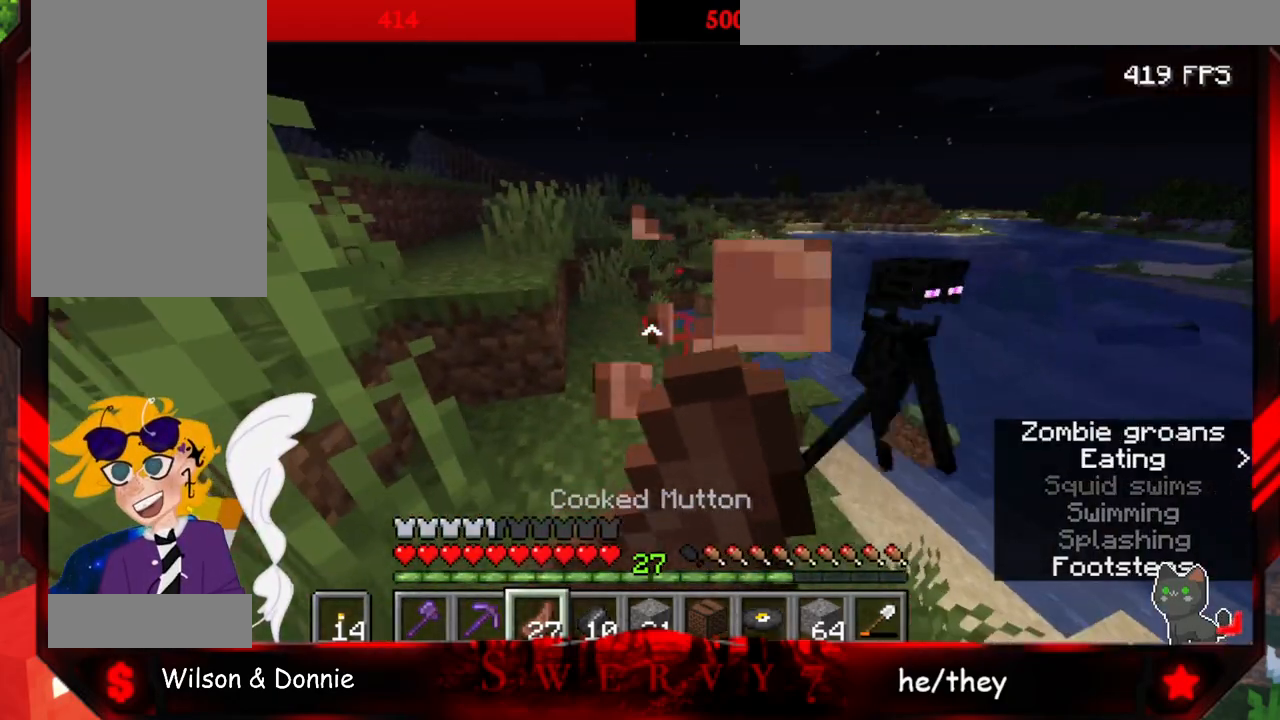
{"keys": ["a", "w"], "mouse": [], "events": [[117, "space", "down"], [150, "mouse_right", "up"], [483, "space", "up"]]}
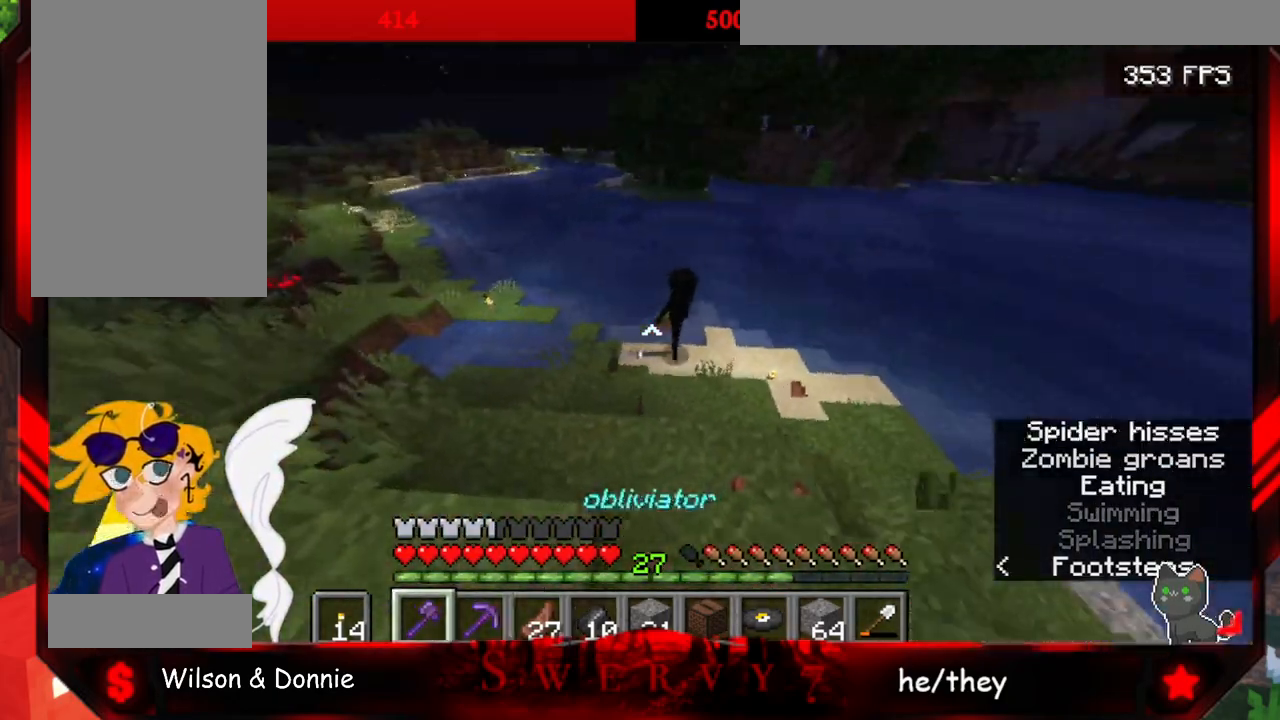
{"keys": ["w"], "mouse": [], "events": [[417, "a", "up"]]}
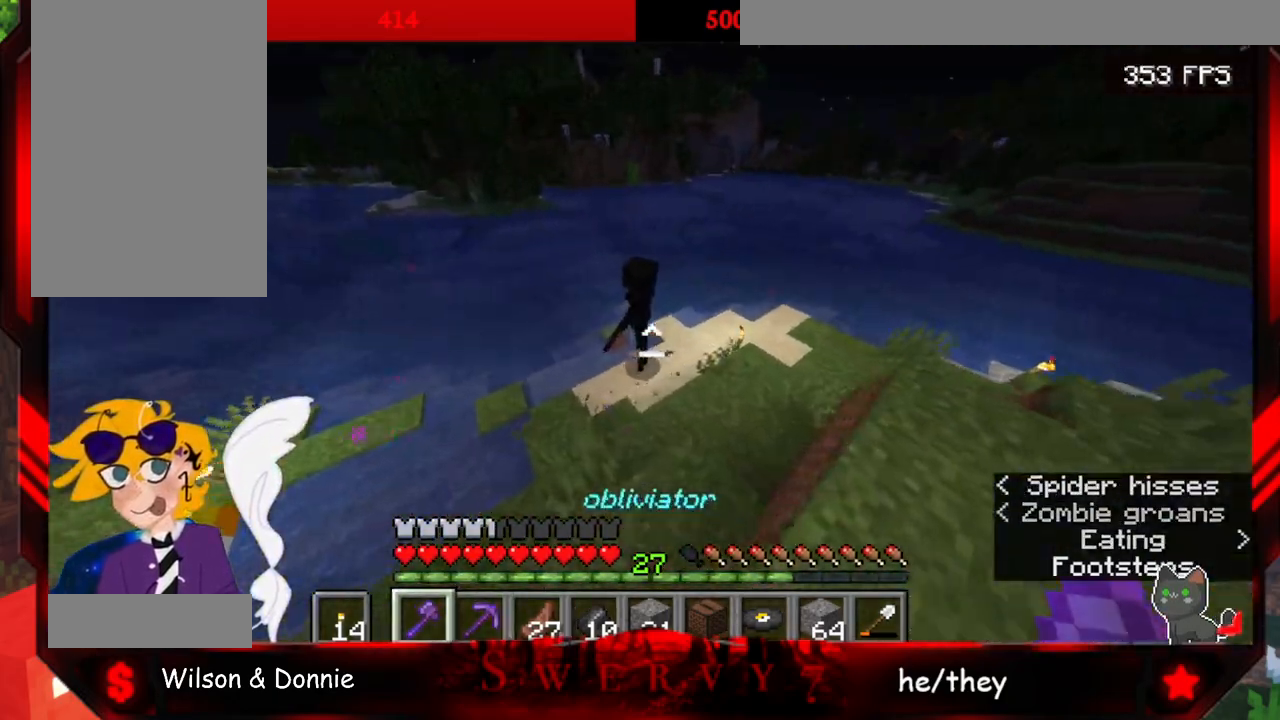
{"keys": ["d"], "mouse": ["left"], "events": [[300, "d", "down"], [367, "mouse_left", "down"], [500, "w", "up"]]}
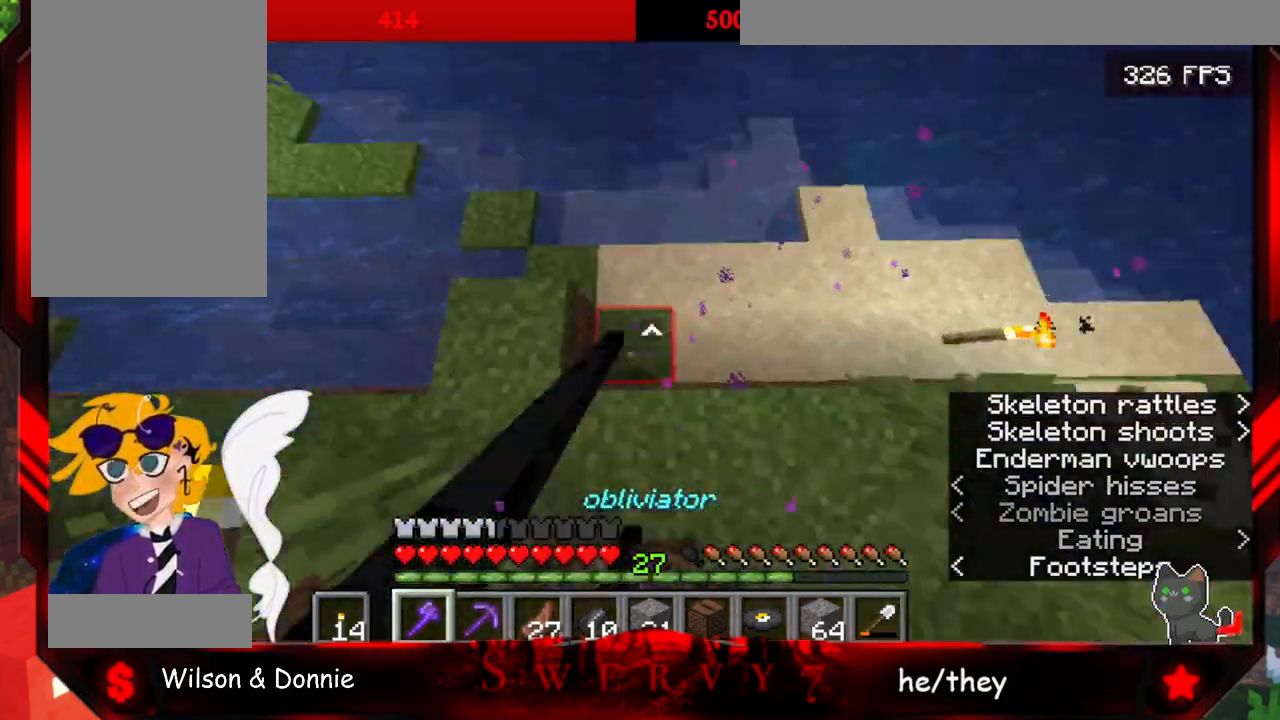
{"keys": ["a", "d"], "mouse": [], "events": [[33, "mouse_left", "up"], [500, "a", "down"]]}
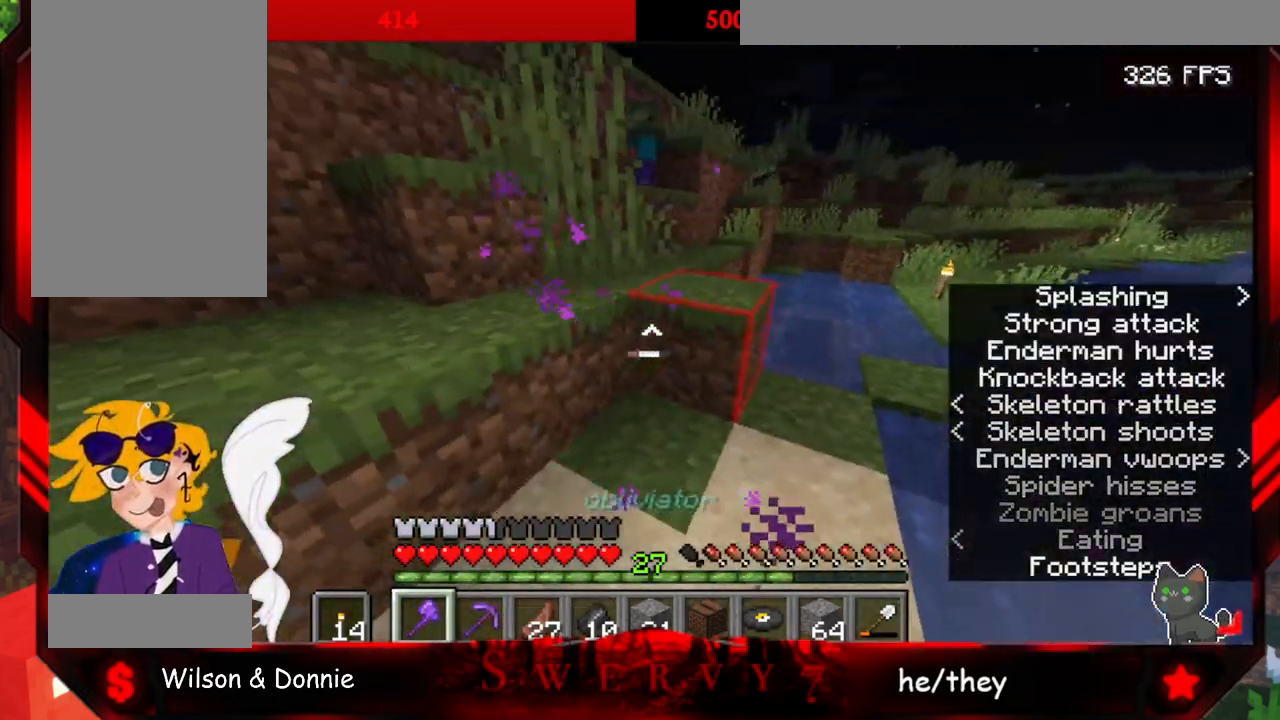
{"keys": ["a", "space"], "mouse": [], "events": [[17, "d", "up"], [67, "w", "down"], [300, "w", "up"], [417, "space", "down"]]}
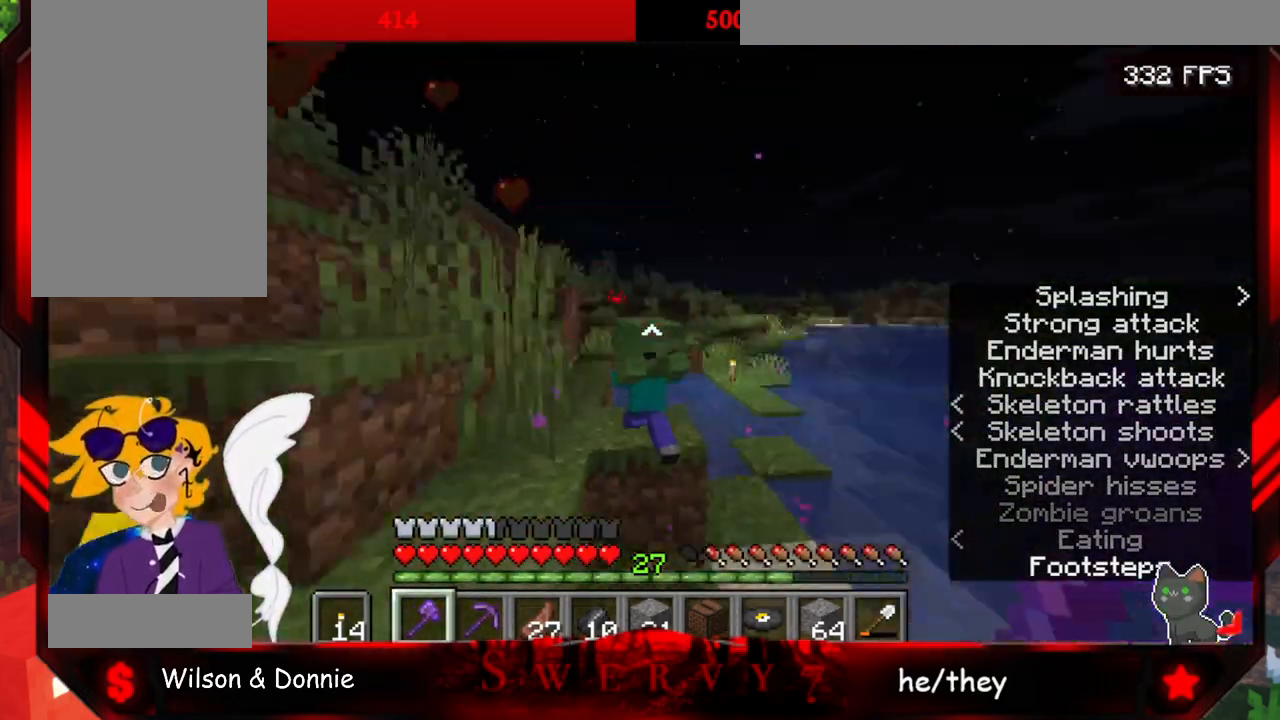
{"keys": ["a"], "mouse": [], "events": [[250, "space", "up"]]}
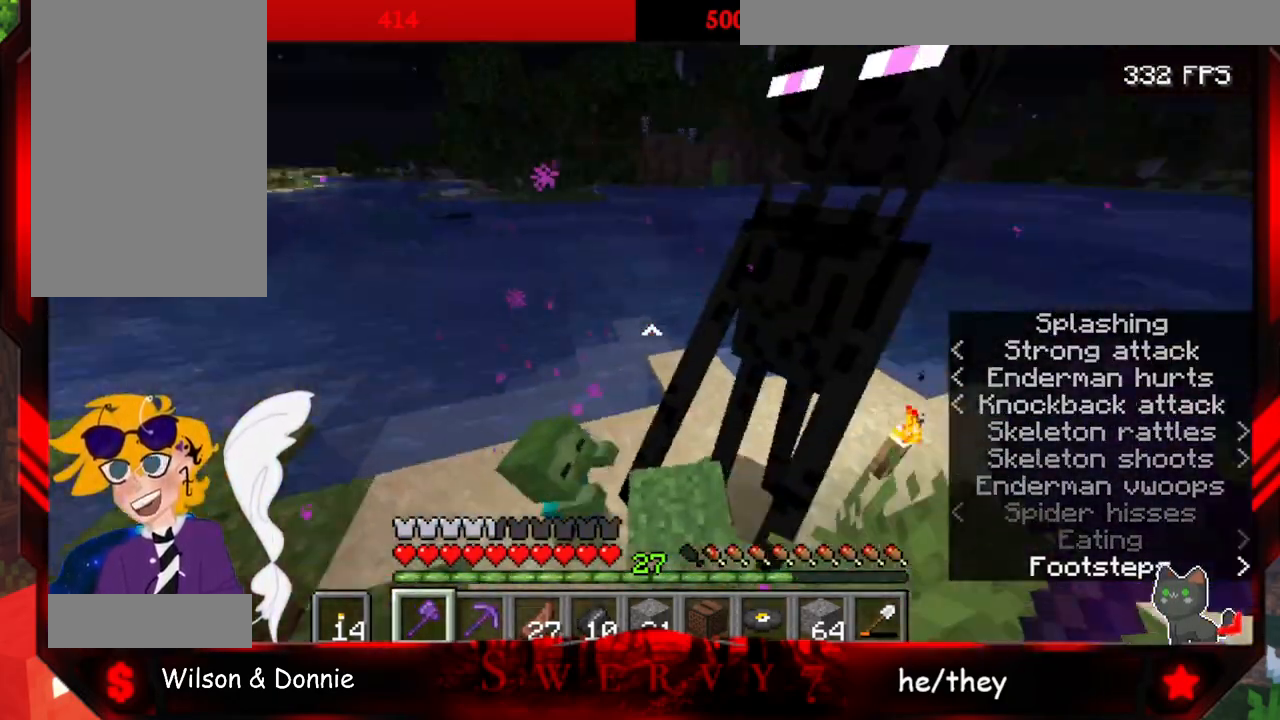
{"keys": ["space", "w"], "mouse": ["left"], "events": [[167, "w", "down"], [233, "a", "up"], [233, "space", "down"], [367, "mouse_left", "down"]]}
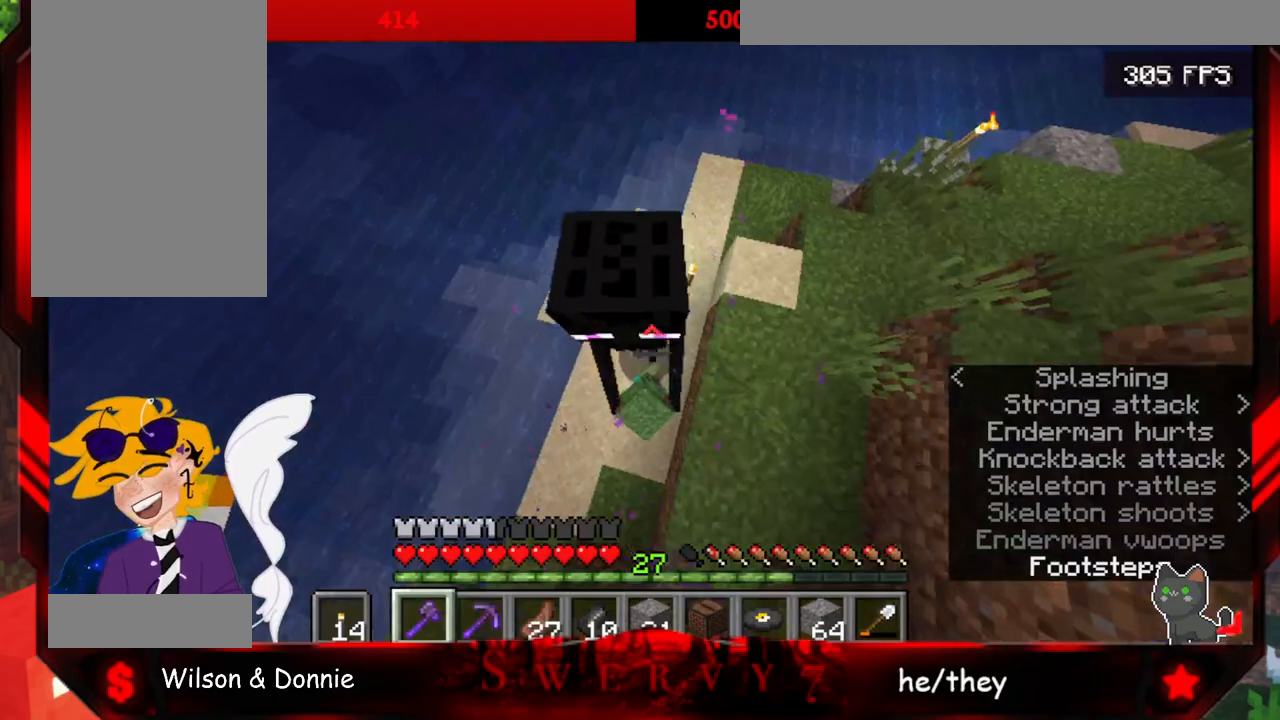
{"keys": ["d", "w"], "mouse": [], "events": [[17, "mouse_left", "up"], [17, "space", "up"], [133, "d", "down"]]}
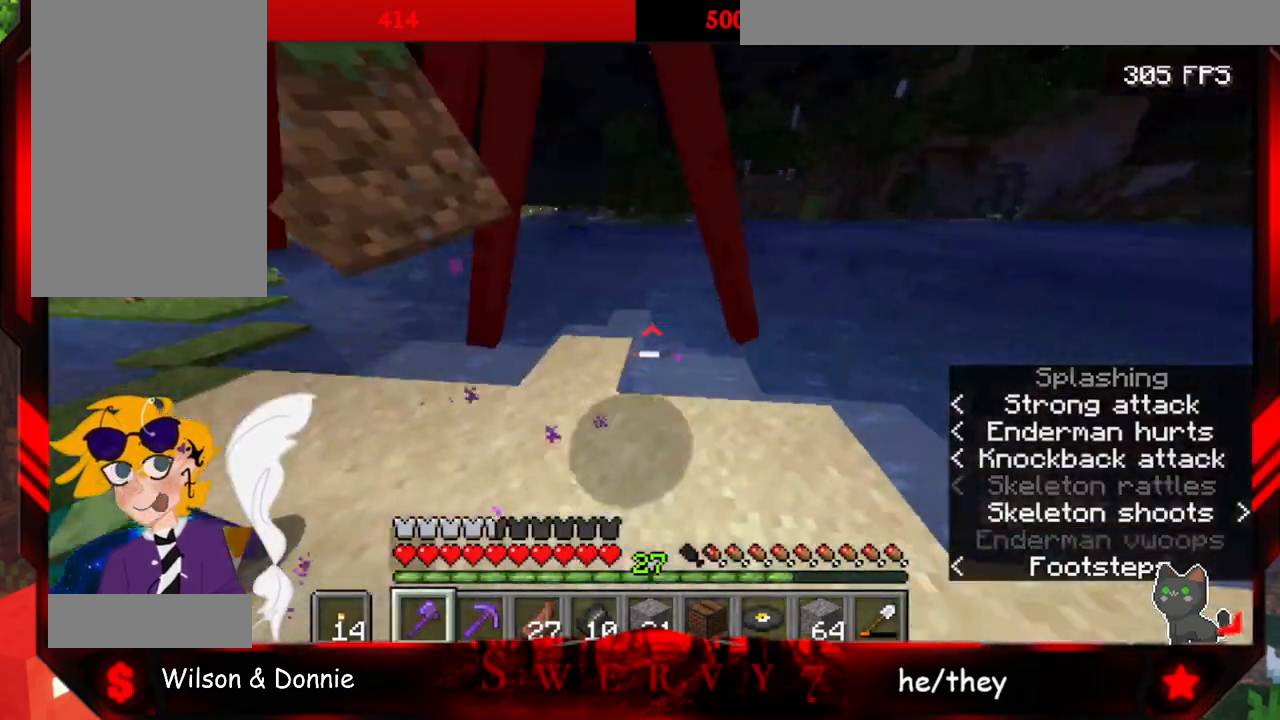
{"keys": ["space"], "mouse": [], "events": [[83, "w", "up"], [333, "space", "down"], [400, "d", "up"]]}
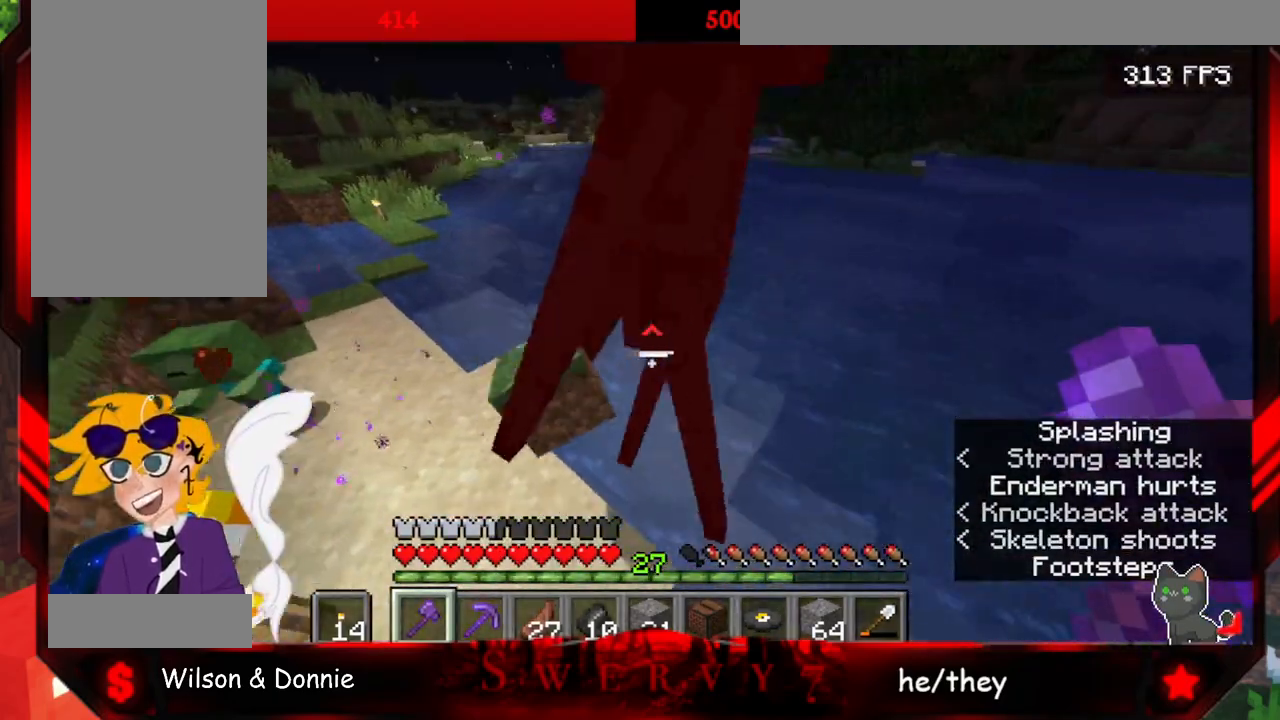
{"keys": ["a"], "mouse": [], "events": [[117, "mouse_left", "down"], [183, "space", "up"], [233, "a", "down"], [283, "mouse_left", "up"]]}
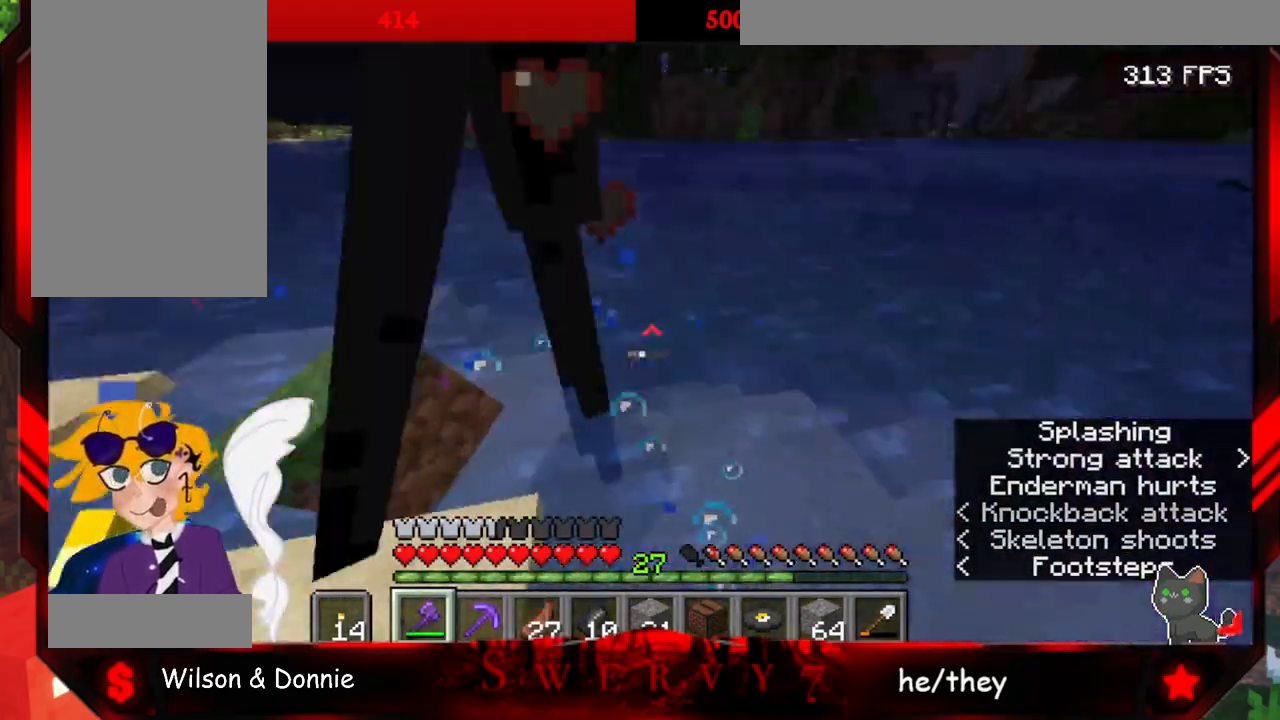
{"keys": ["a", "space", "w"], "mouse": [], "events": [[433, "space", "down"], [467, "w", "down"]]}
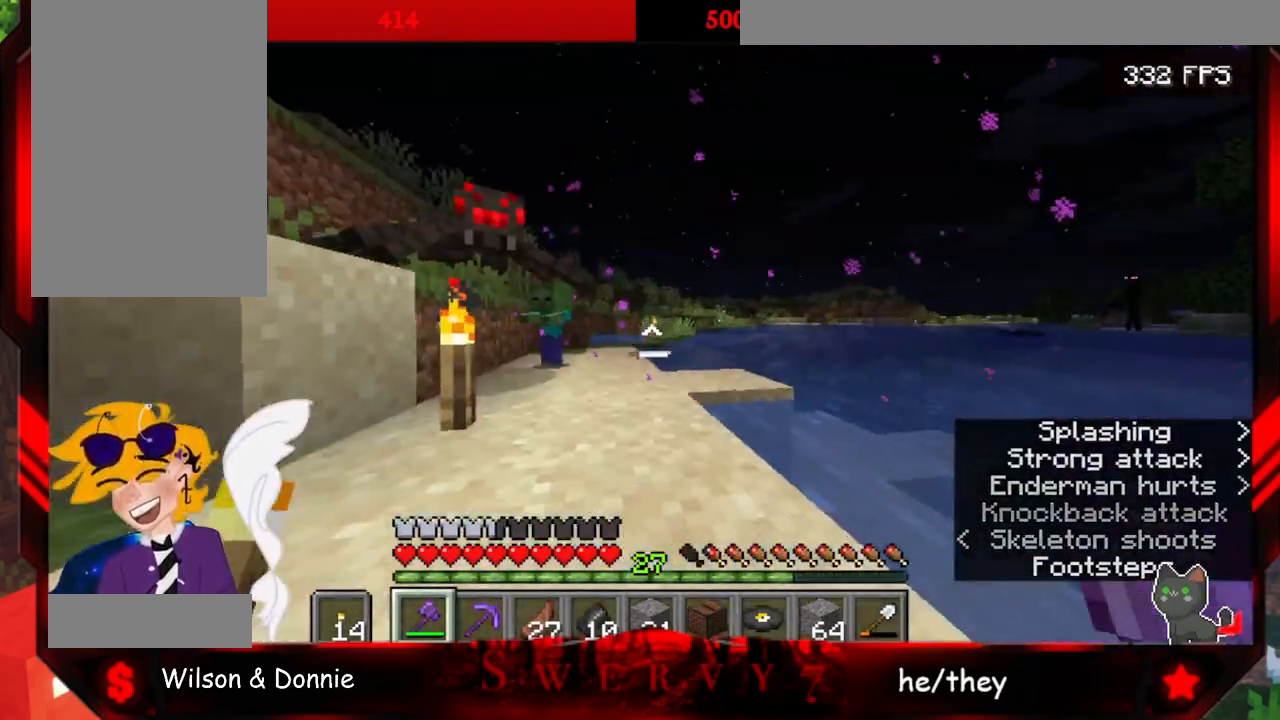
{"keys": ["a", "w"], "mouse": [], "events": [[33, "a", "up"], [467, "space", "up"], [500, "a", "down"]]}
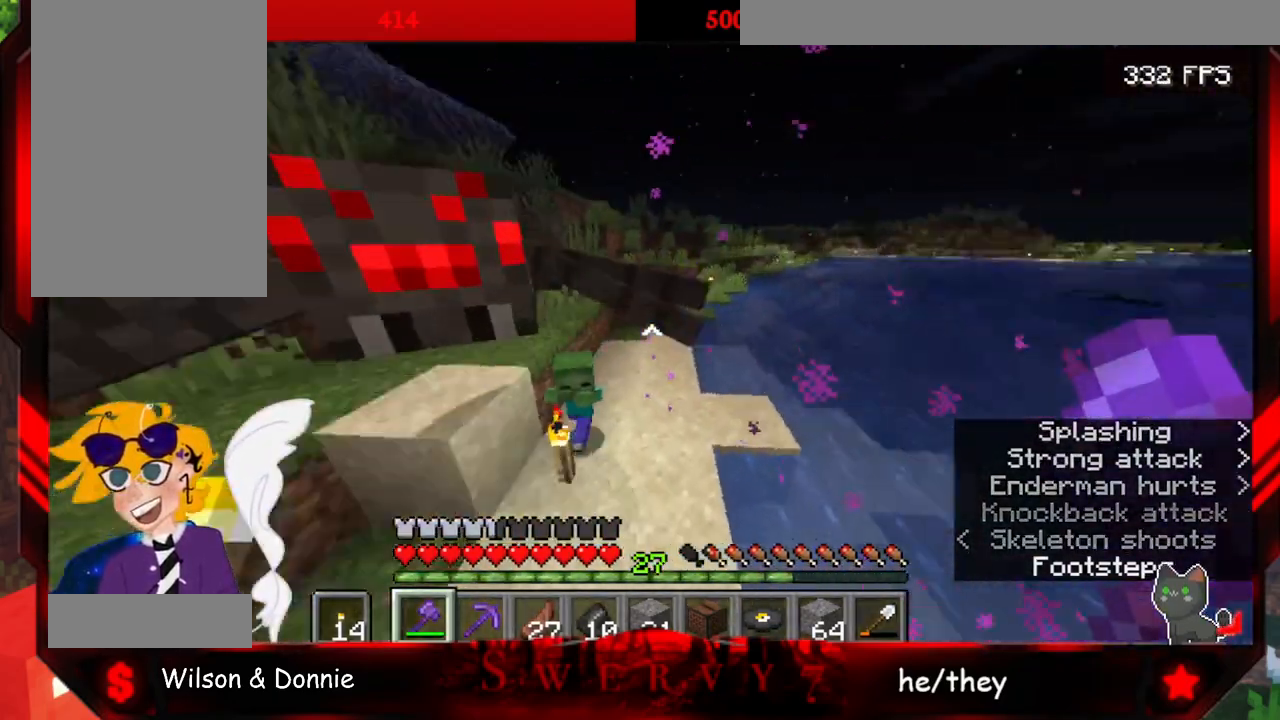
{"keys": ["a", "space", "w"], "mouse": [], "events": [[283, "space", "down"]]}
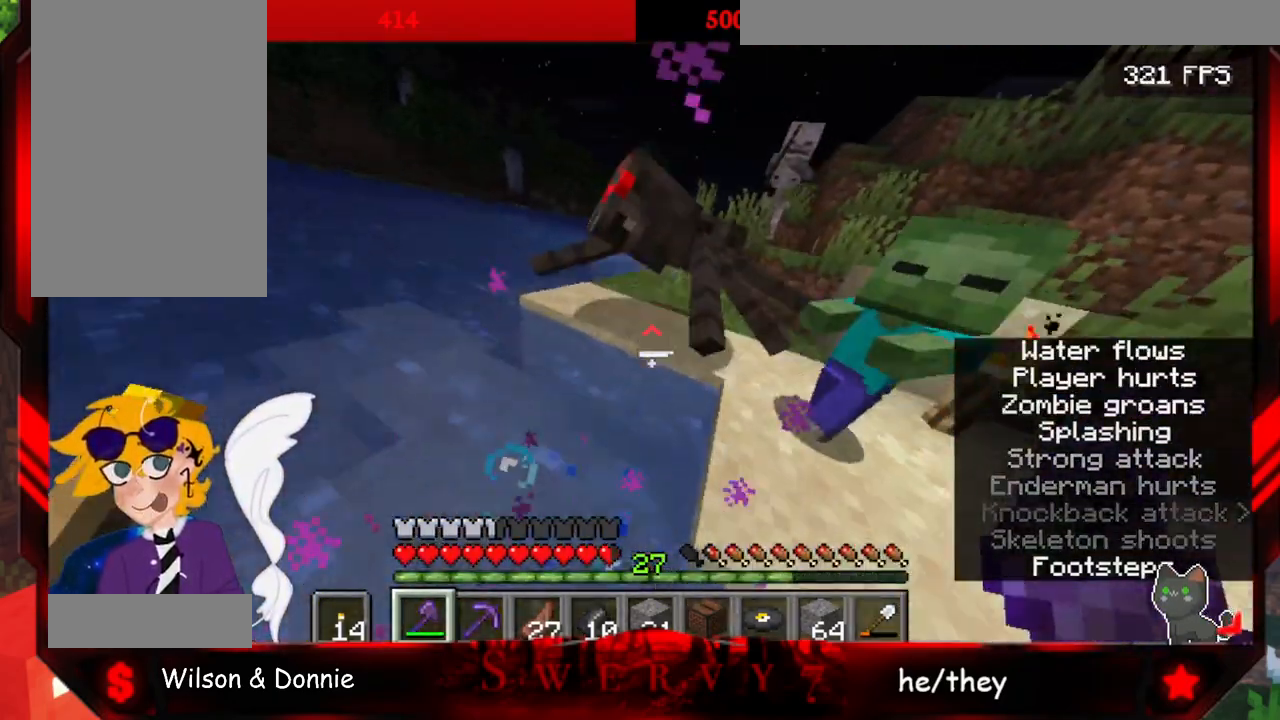
{"keys": ["space", "w"], "mouse": [], "events": [[117, "a", "up"]]}
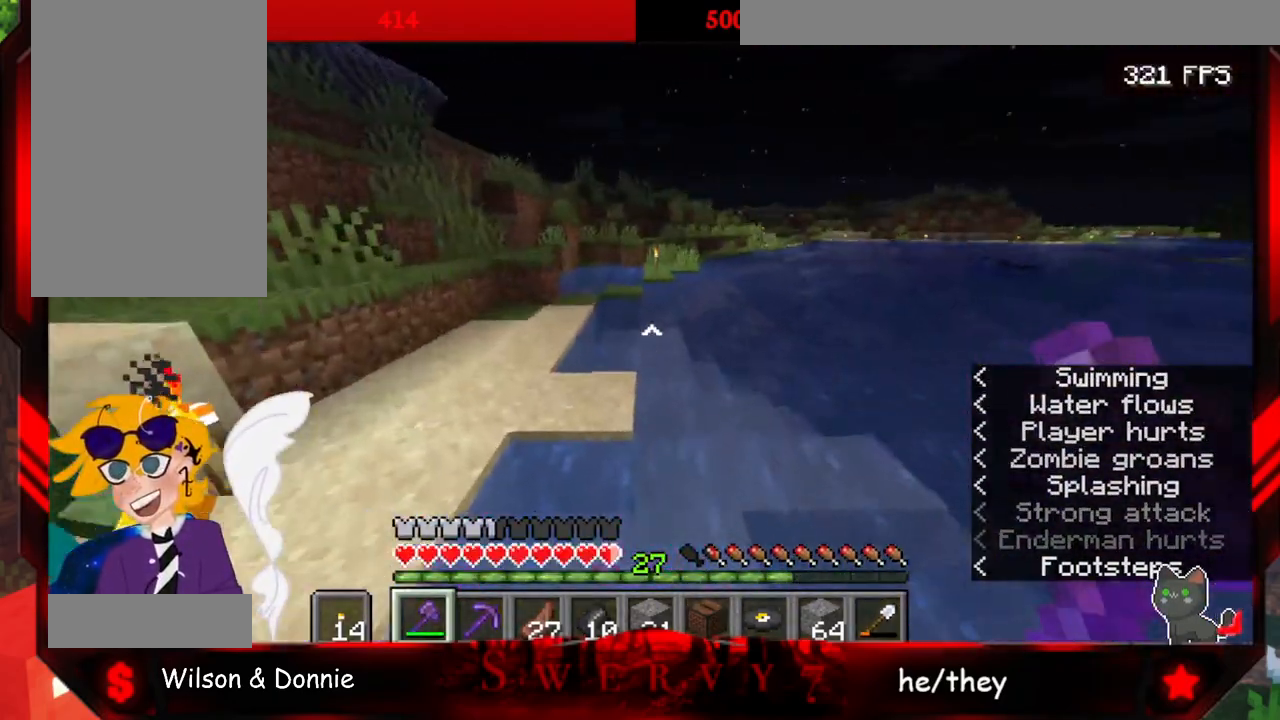
{"keys": ["space", "w"], "mouse": [], "events": []}
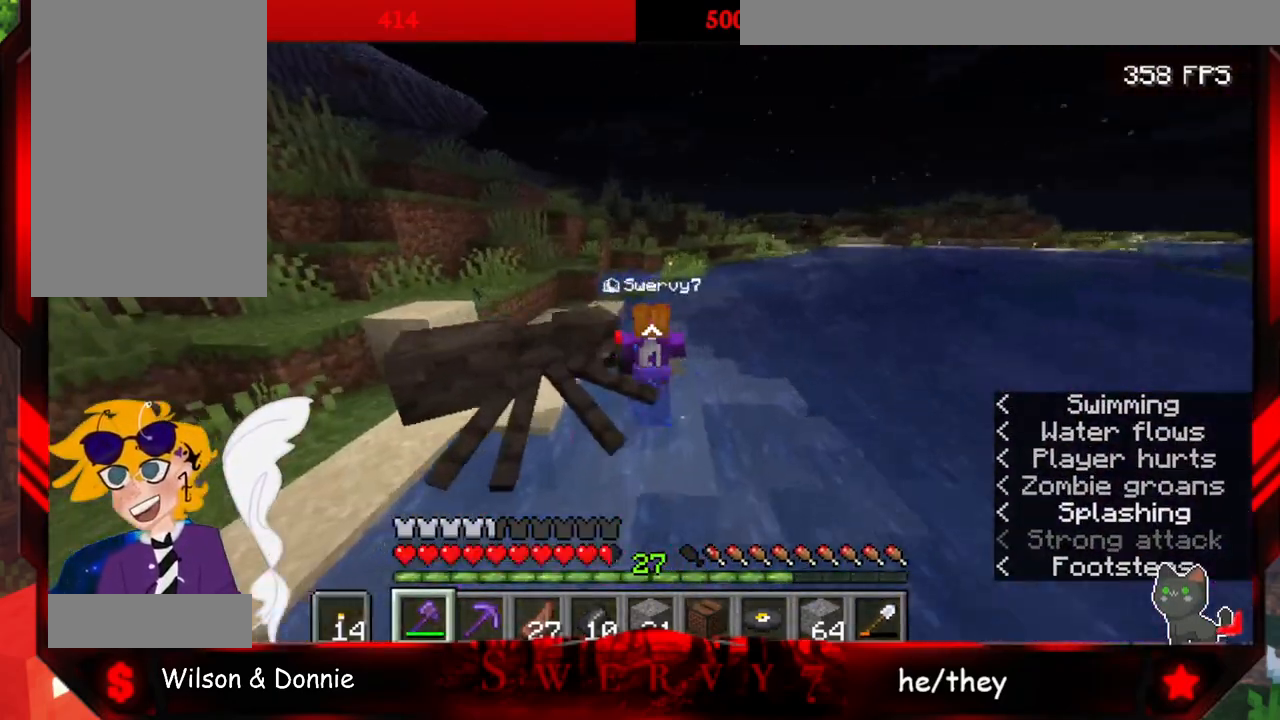
{"keys": ["space", "w"], "mouse": [], "events": []}
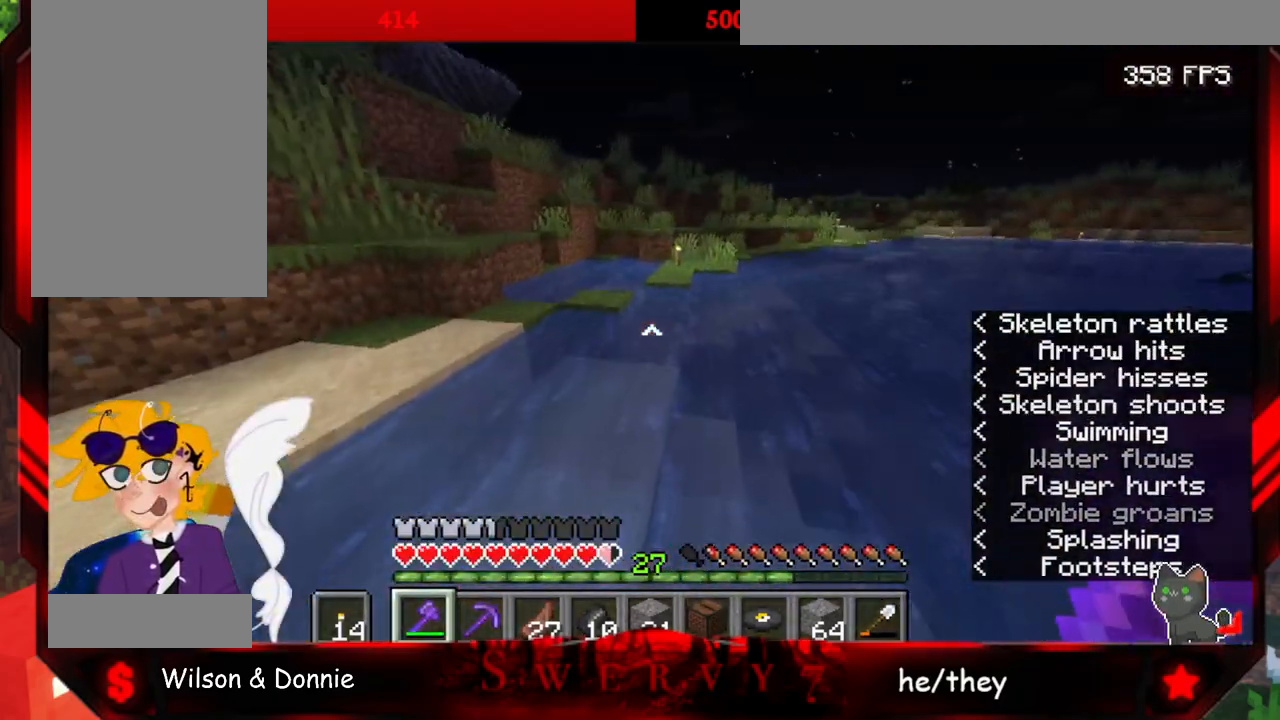
{"keys": ["space", "w"], "mouse": [], "events": []}
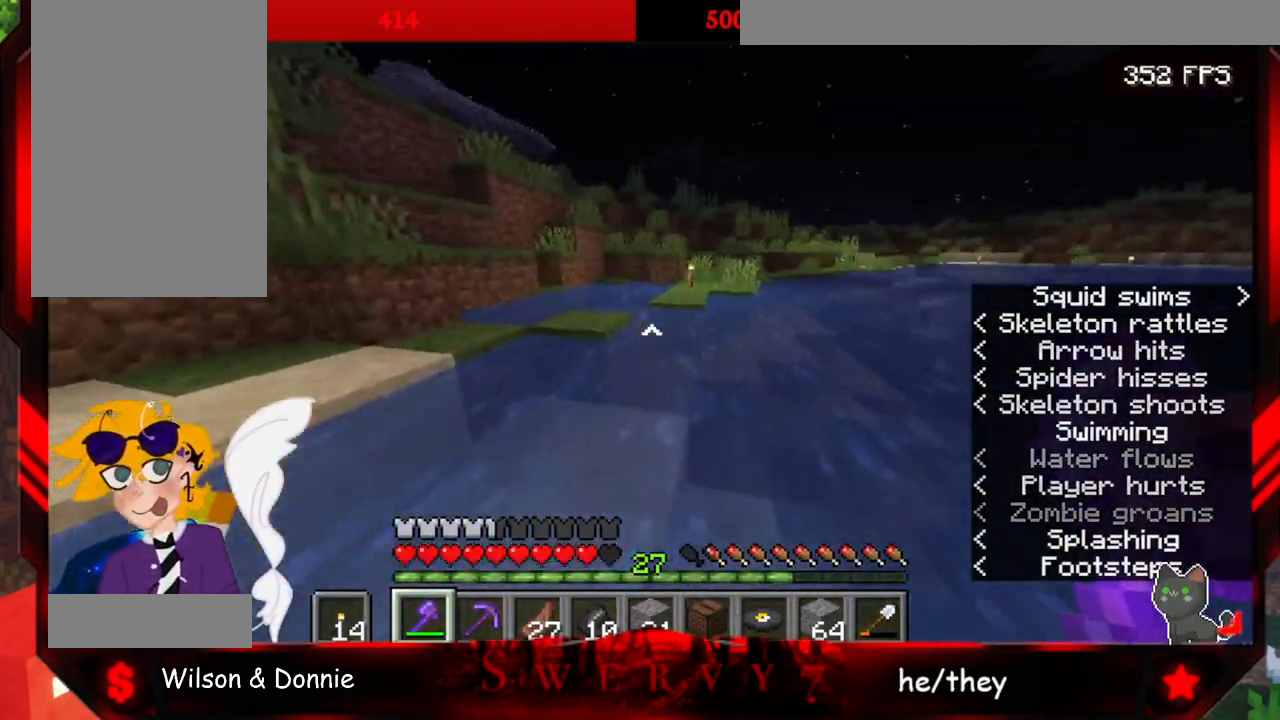
{"keys": ["space", "w"], "mouse": [], "events": []}
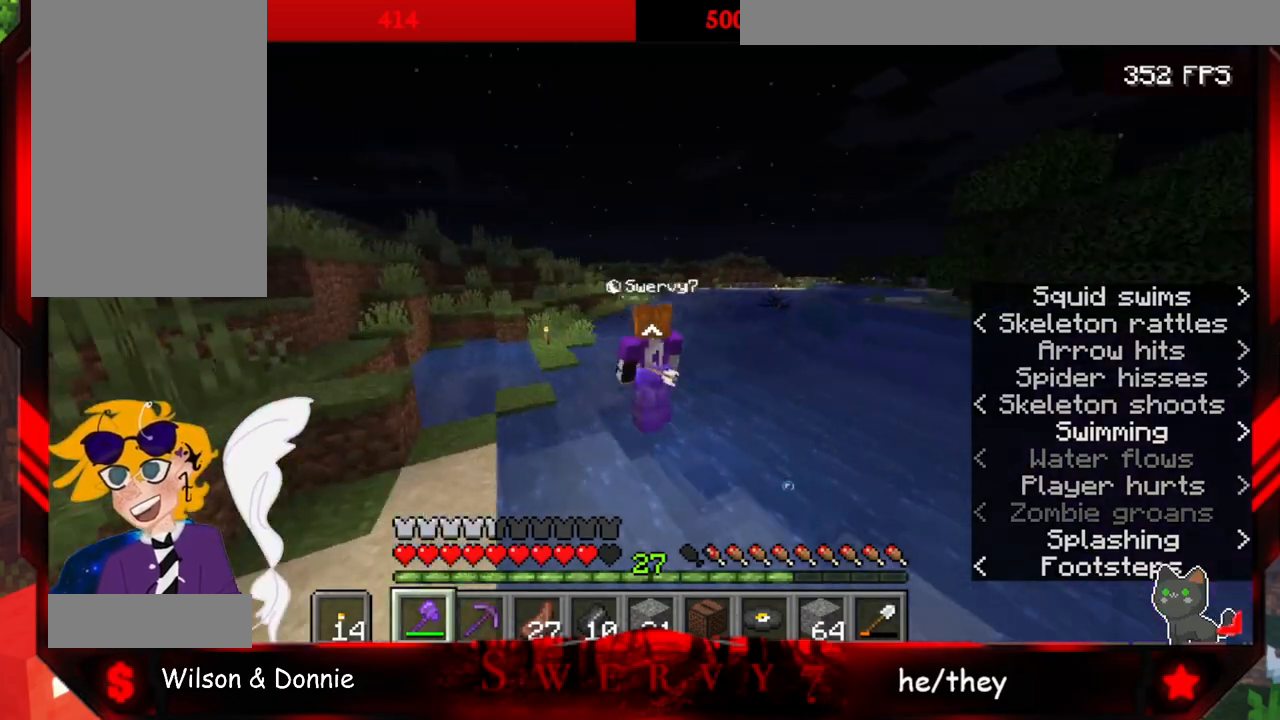
{"keys": ["space", "w"], "mouse": [], "events": []}